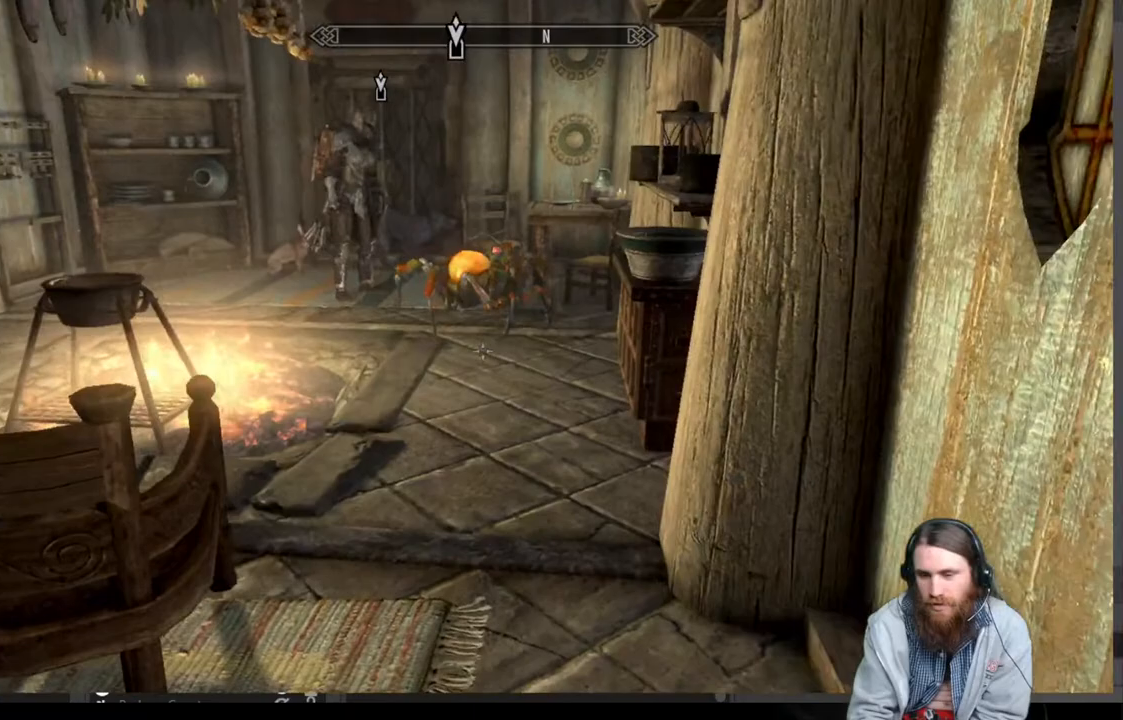
Gameplay with a controller (Xbox layout); each line is a JSON object with the inputs held at the frame after it. "events" lists button and stick changes between this image and that frame as [ms after this image, input, new state], when the widget could be followed in between.
{"buttons": [], "left_stick": "up", "right_stick": "center", "events": [[83, "left_stick", "up"], [167, "A", "down"], [250, "A", "up"]]}
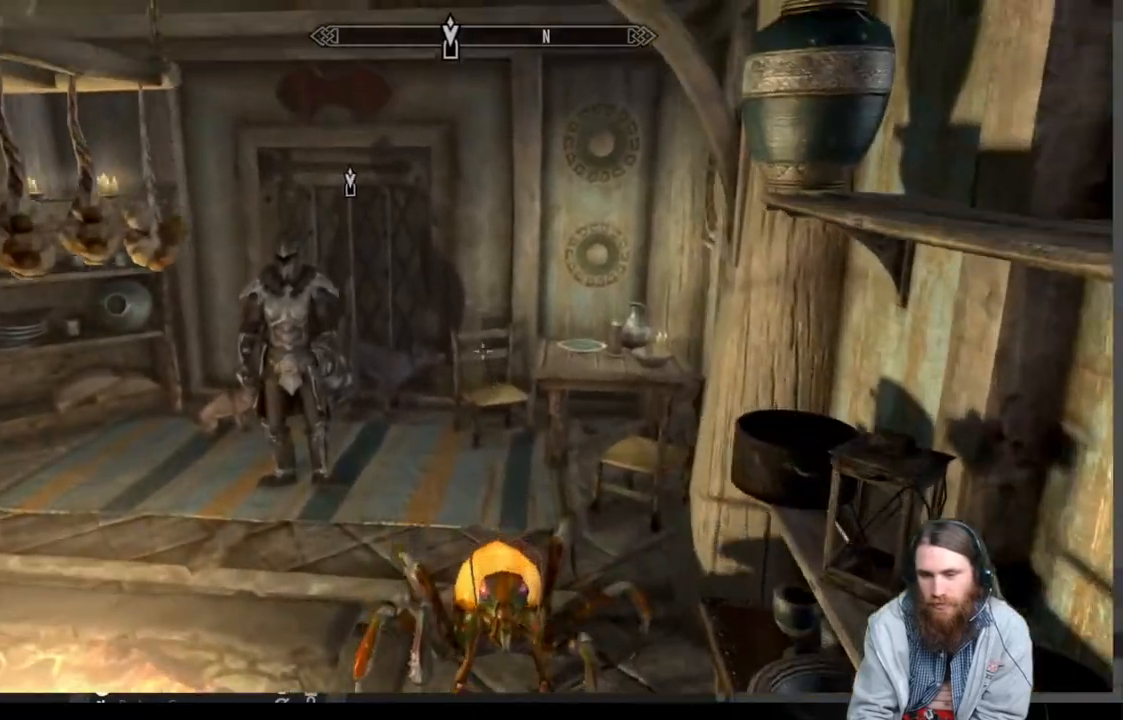
{"buttons": [], "left_stick": "center", "right_stick": "center", "events": [[200, "B", "down"], [217, "left_stick", "center"], [300, "B", "up"]]}
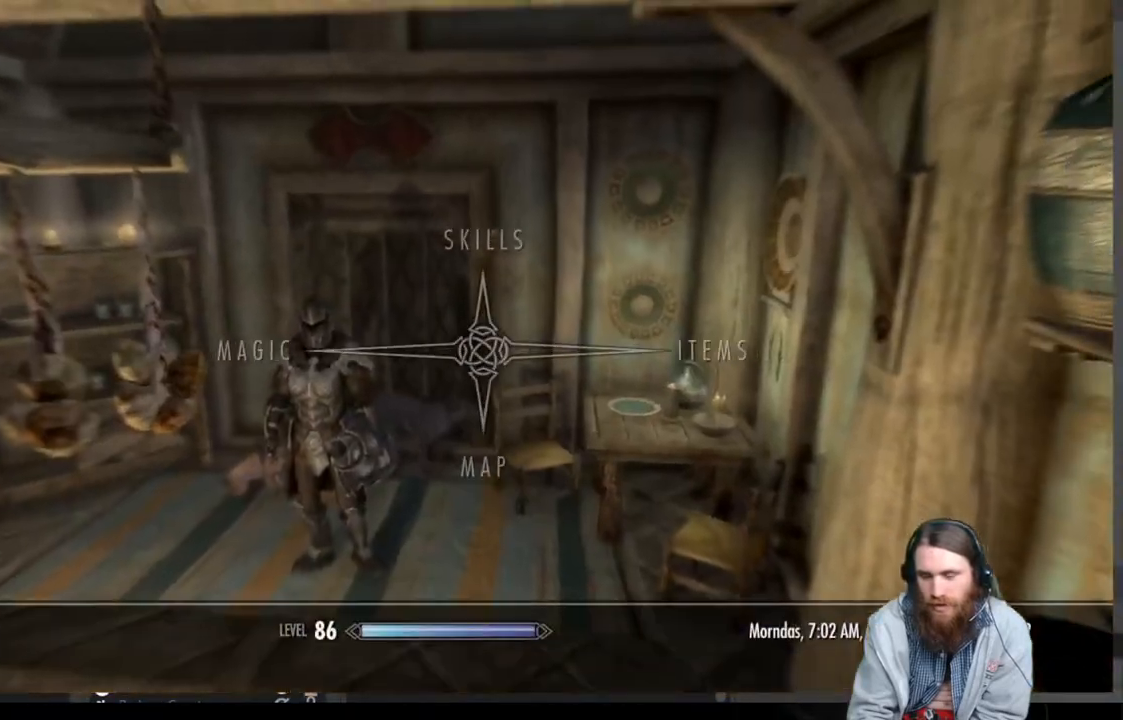
{"buttons": [], "left_stick": "center", "right_stick": "center", "events": []}
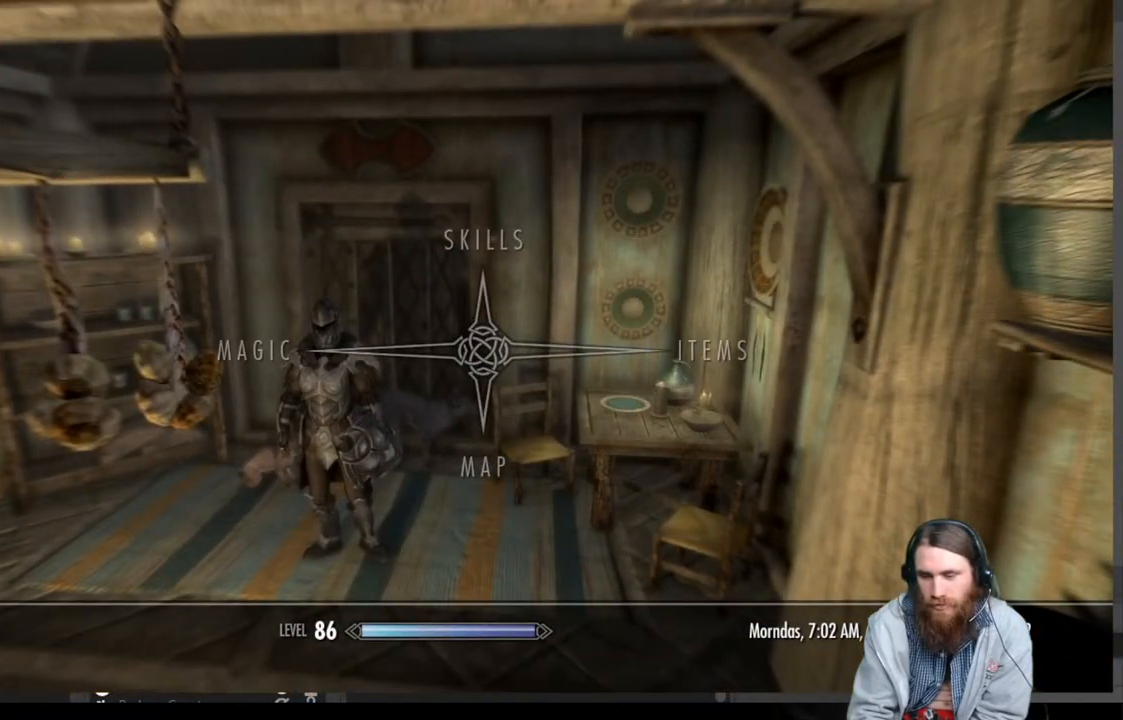
{"buttons": [], "left_stick": "up", "right_stick": "center", "events": [[133, "B", "down"], [167, "left_stick", "up"], [250, "B", "up"]]}
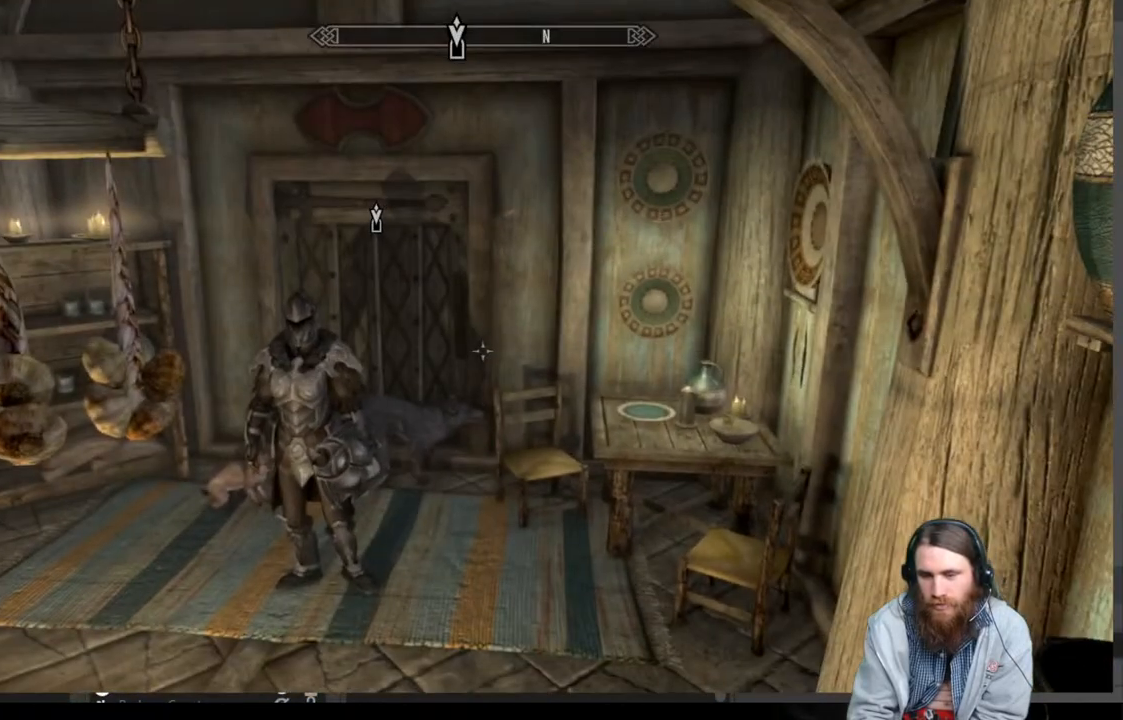
{"buttons": [], "left_stick": "up", "right_stick": "center", "events": []}
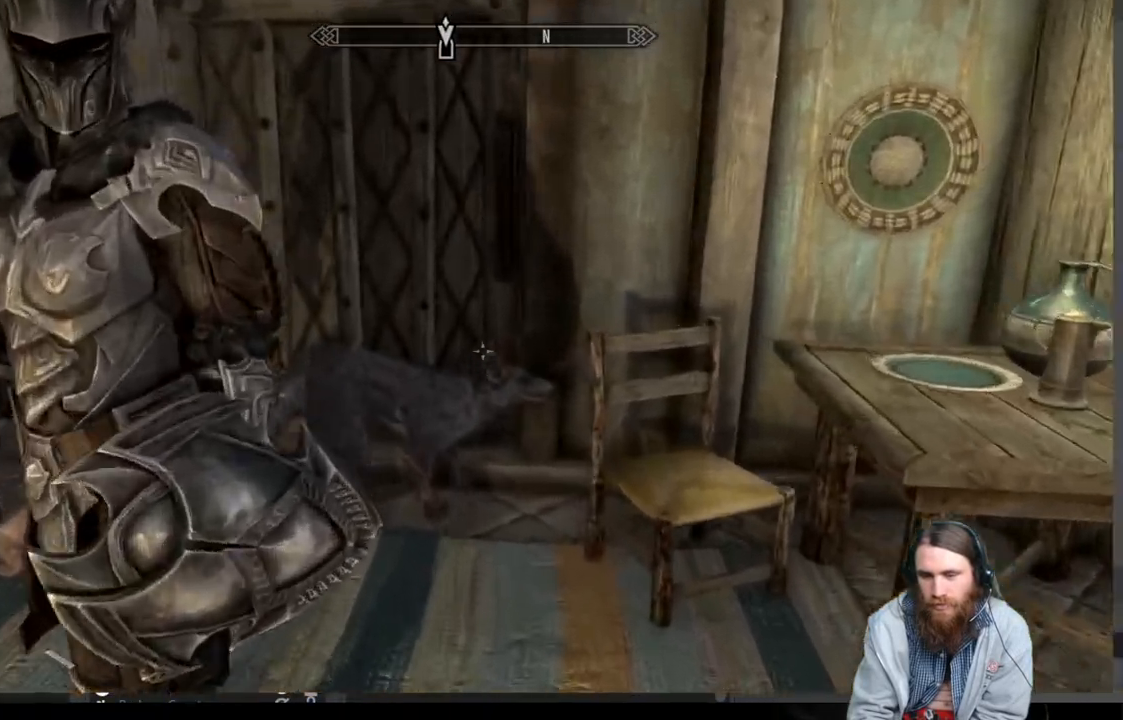
{"buttons": ["Y"], "left_stick": "up", "right_stick": "center", "events": [[467, "Y", "down"]]}
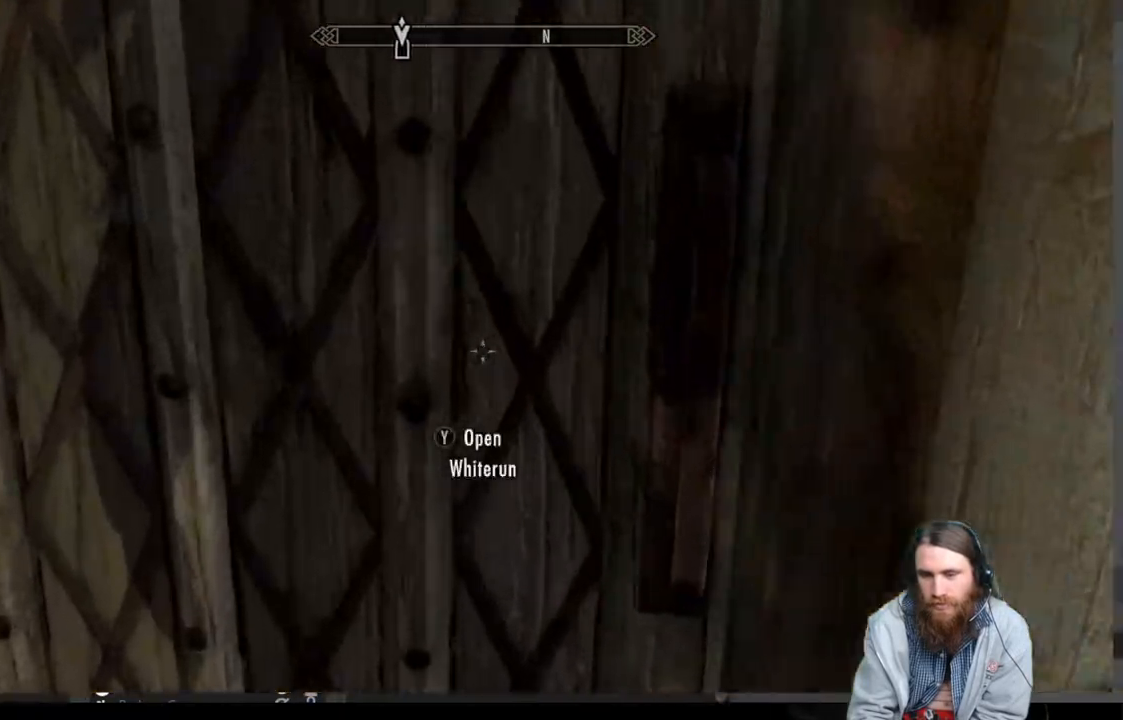
{"buttons": [], "left_stick": "center", "right_stick": "center", "events": [[33, "left_stick", "center"], [133, "Y", "up"]]}
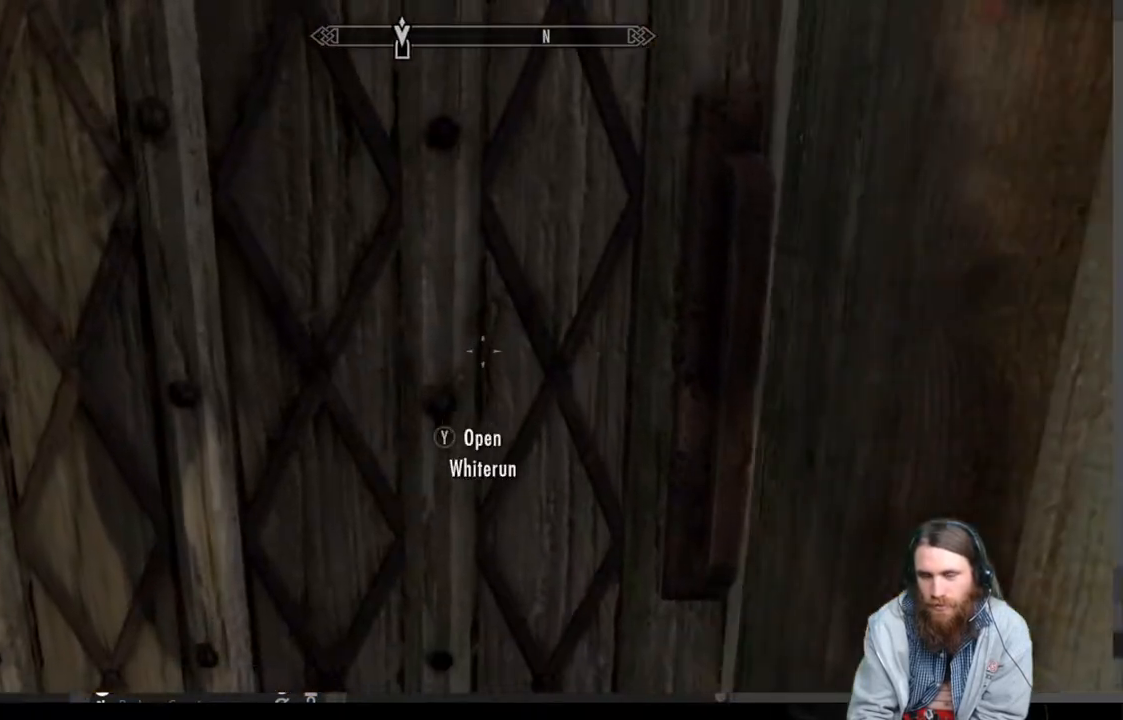
{"buttons": [], "left_stick": "center", "right_stick": "center", "events": []}
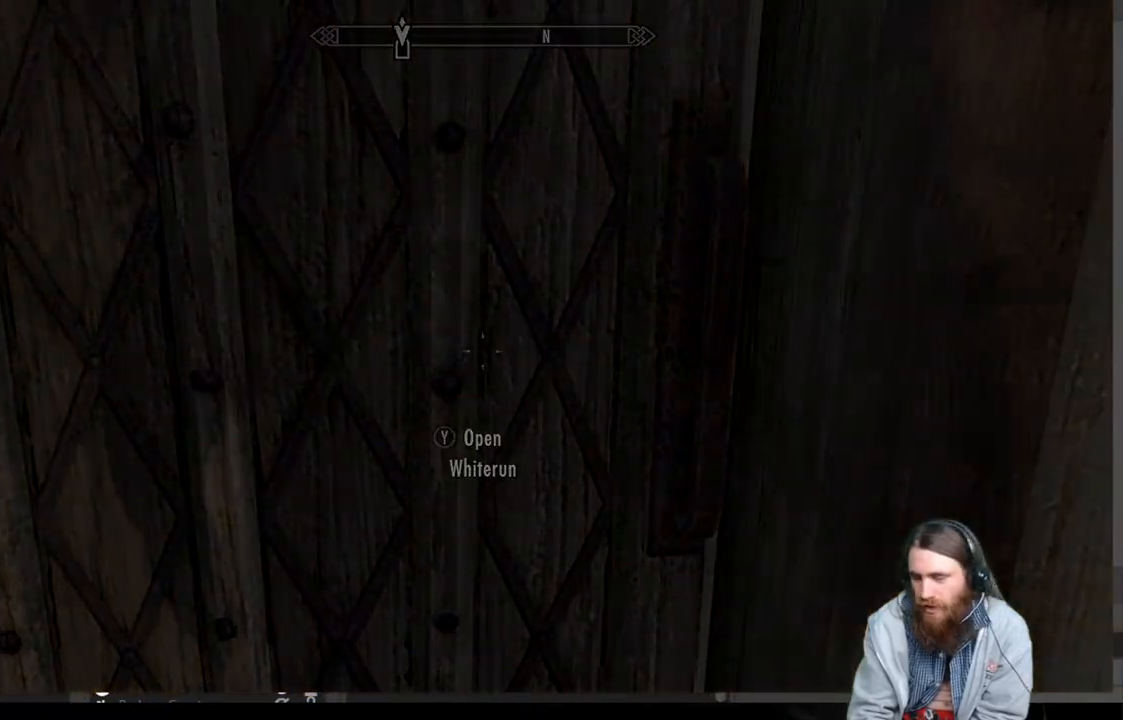
{"buttons": [], "left_stick": "center", "right_stick": "center", "events": []}
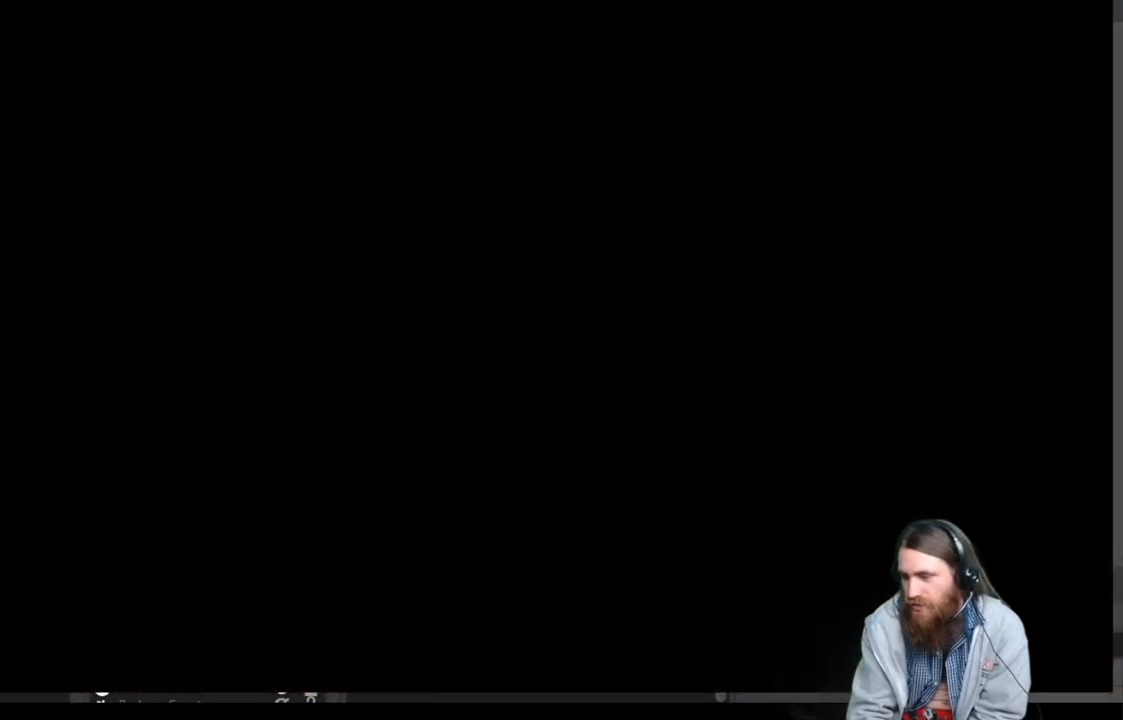
{"buttons": [], "left_stick": "center", "right_stick": "center", "events": []}
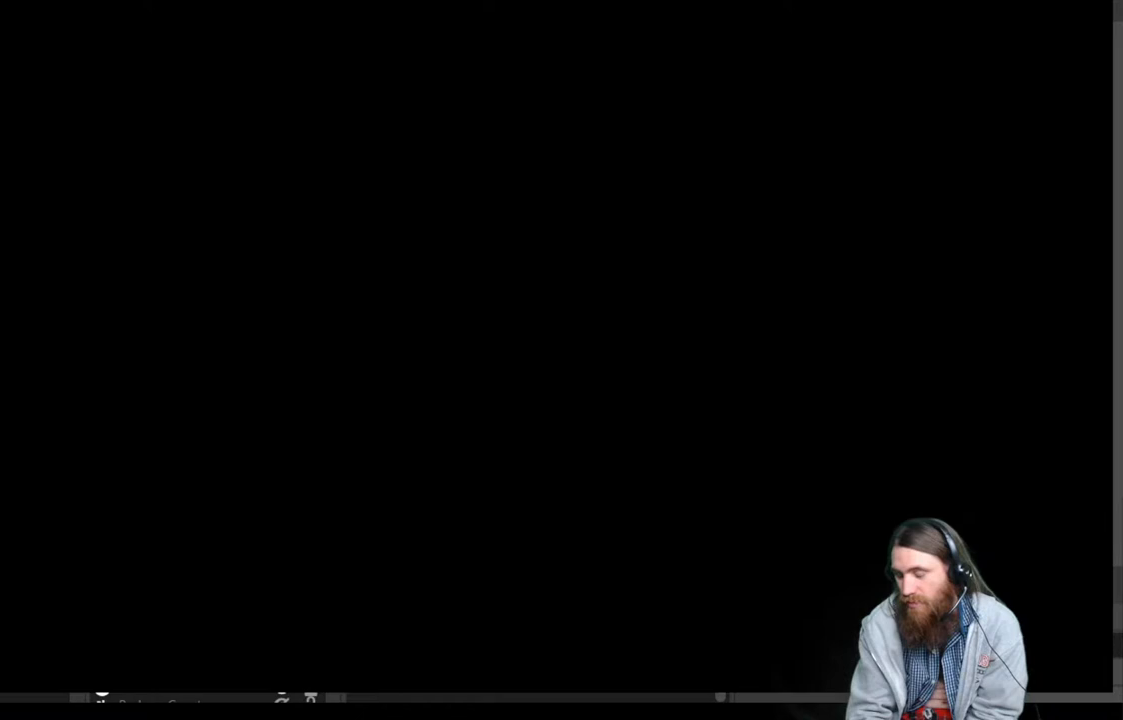
{"buttons": [], "left_stick": "center", "right_stick": "center", "events": []}
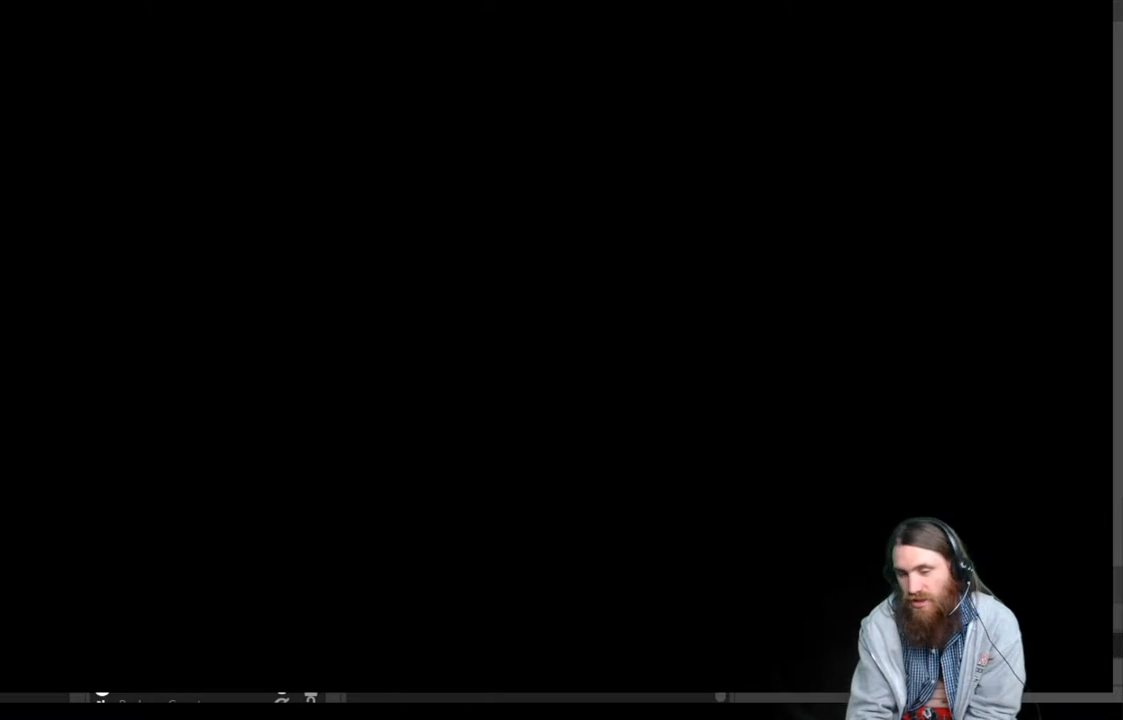
{"buttons": [], "left_stick": "center", "right_stick": "center", "events": []}
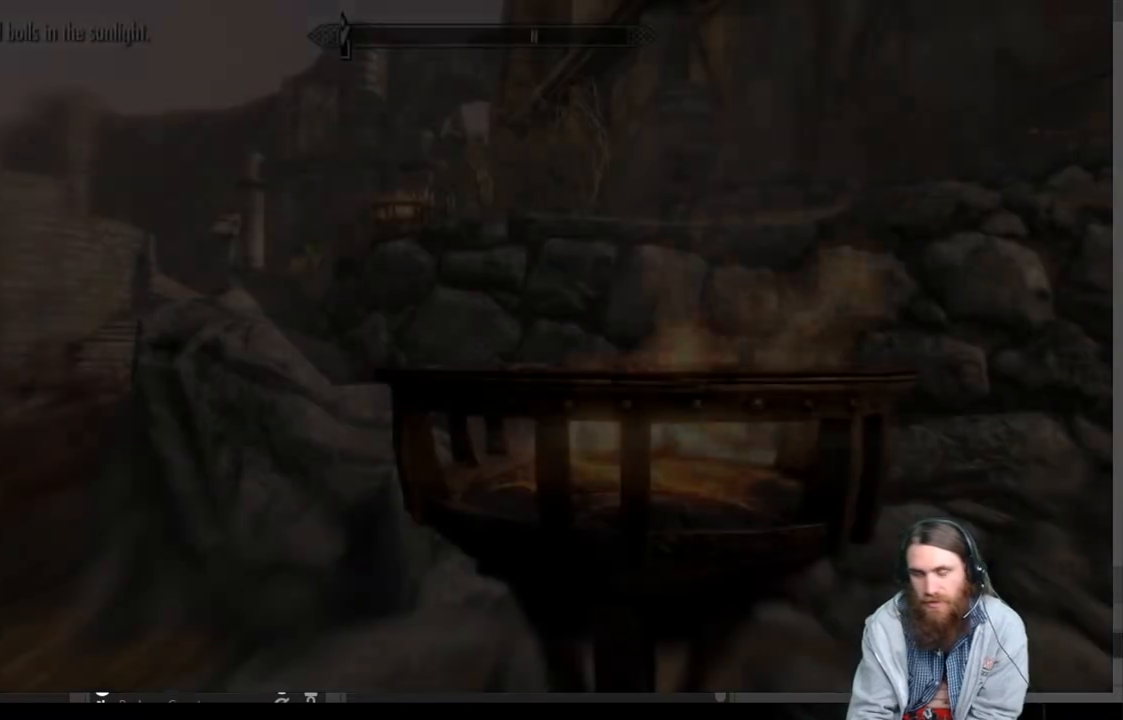
{"buttons": [], "left_stick": "center", "right_stick": "left", "events": [[450, "right_stick", "left"]]}
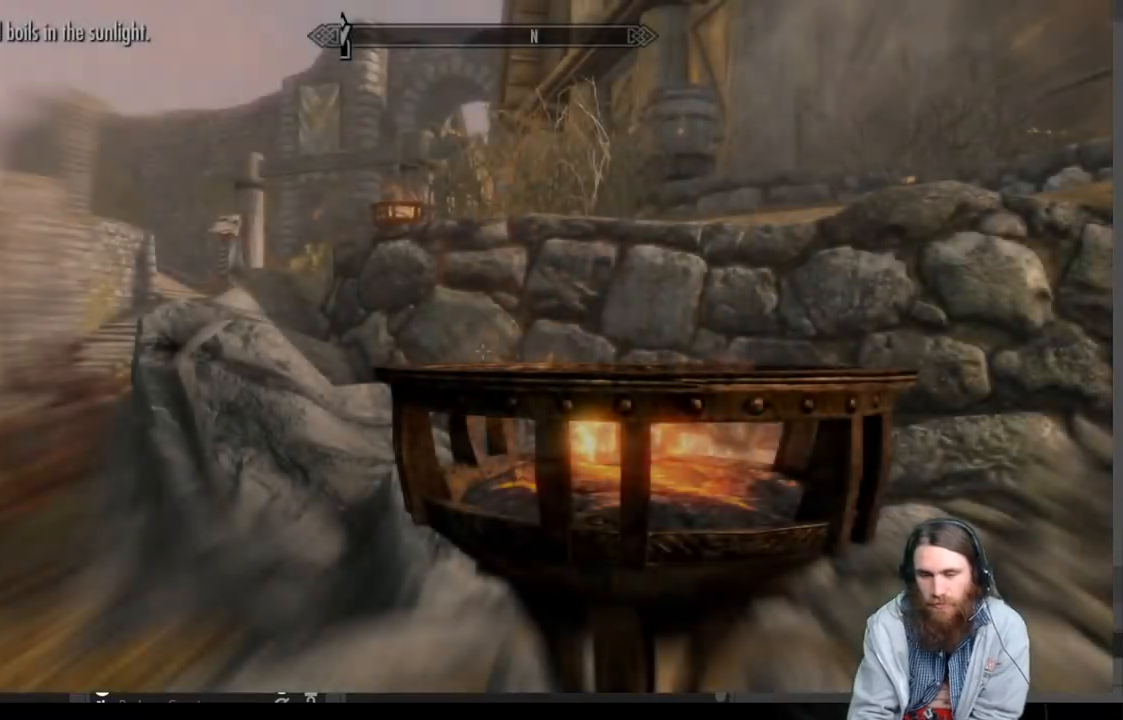
{"buttons": [], "left_stick": "center", "right_stick": "left", "events": []}
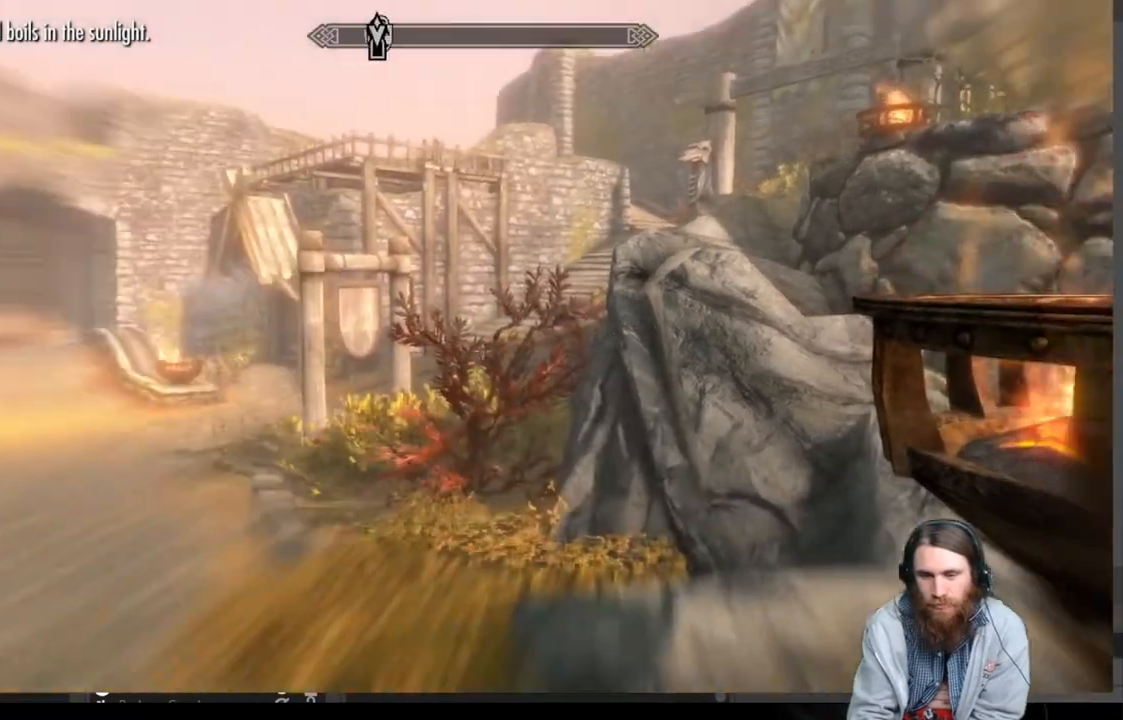
{"buttons": [], "left_stick": "up", "right_stick": "center", "events": [[33, "left_stick", "up-right"], [250, "right_stick", "center"], [317, "left_stick", "up"], [400, "right_stick", "down-left"], [483, "right_stick", "center"]]}
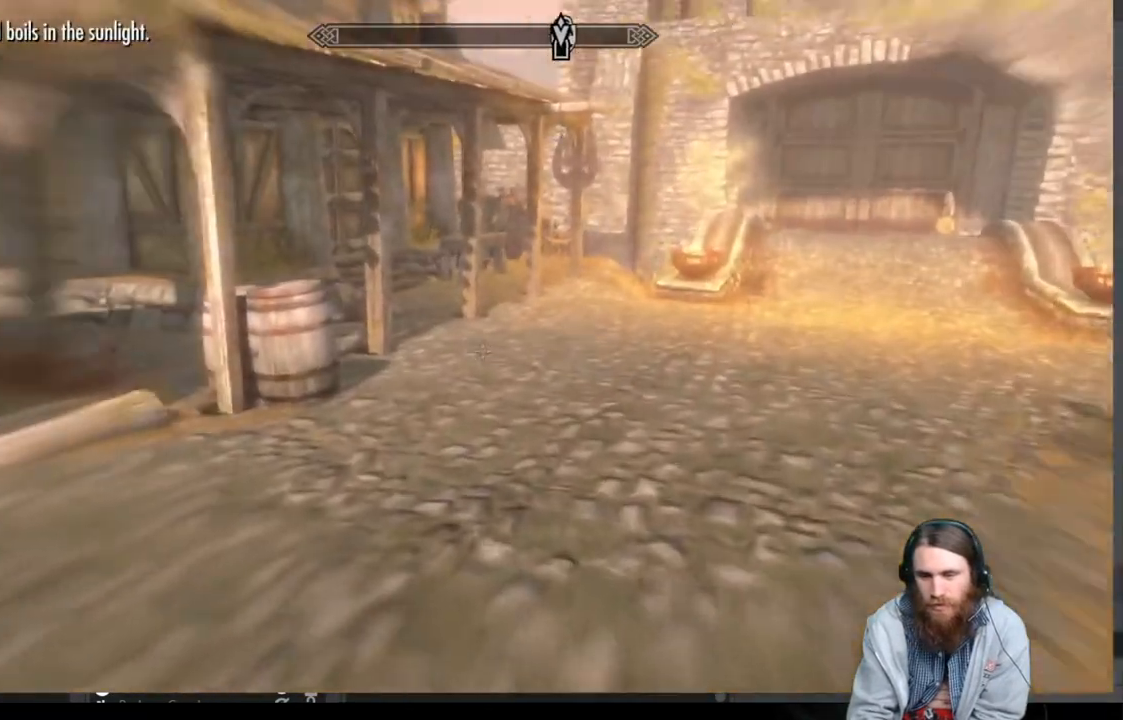
{"buttons": [], "left_stick": "up-right", "right_stick": "center", "events": [[17, "left_stick", "up-right"]]}
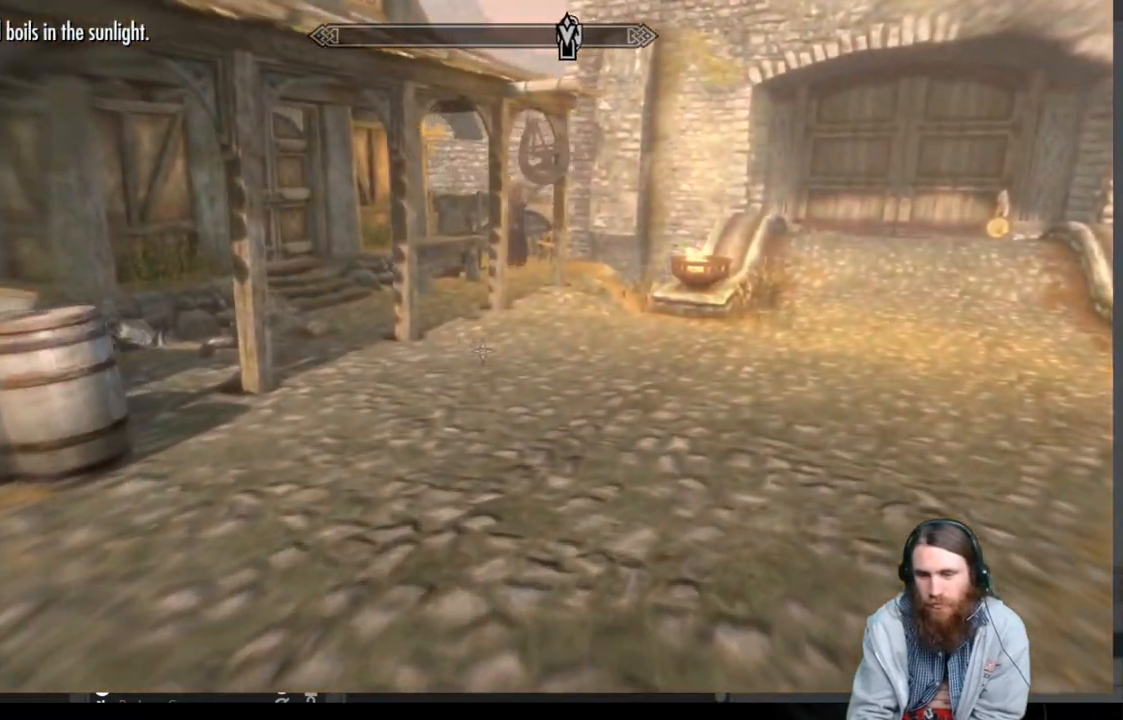
{"buttons": [], "left_stick": "center", "right_stick": "center", "events": [[267, "B", "down"], [267, "left_stick", "center"], [400, "B", "up"]]}
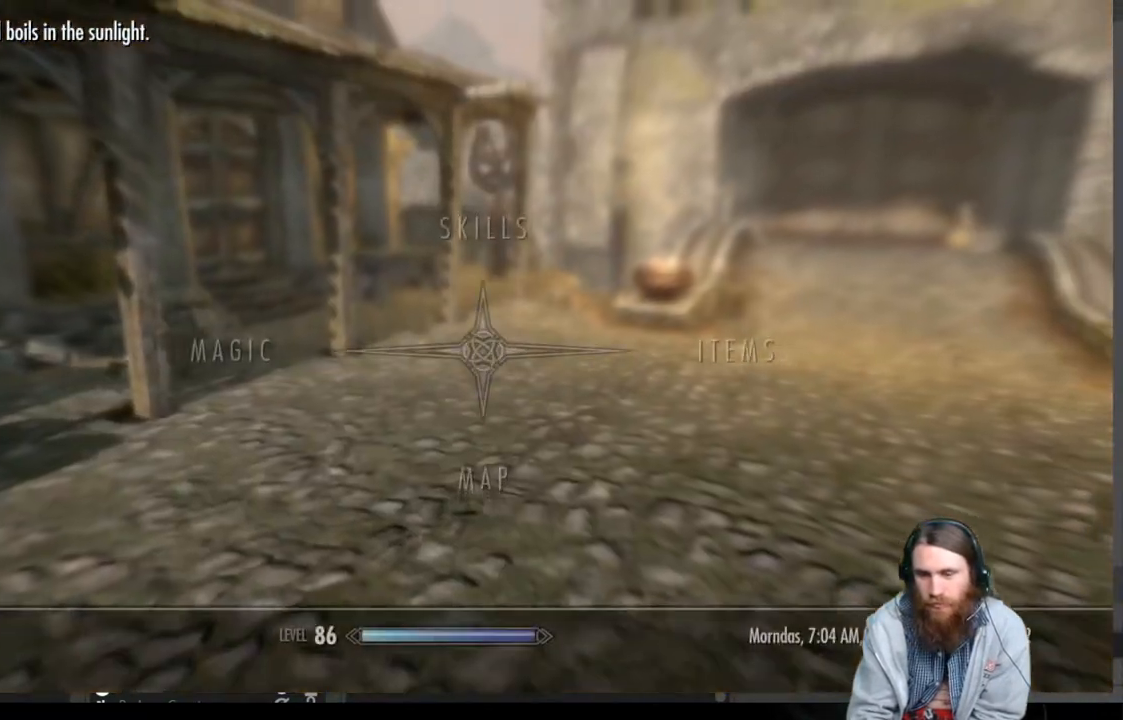
{"buttons": [], "left_stick": "up", "right_stick": "center", "events": [[350, "B", "down"], [417, "left_stick", "up"], [467, "B", "up"]]}
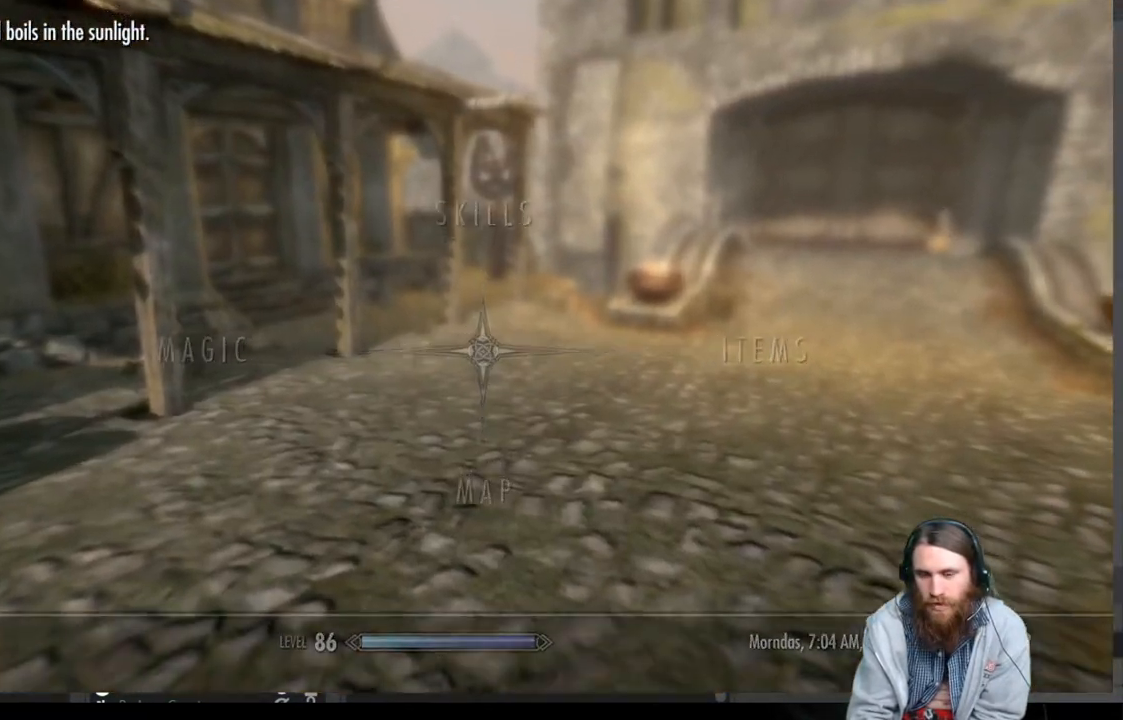
{"buttons": [], "left_stick": "up", "right_stick": "center", "events": []}
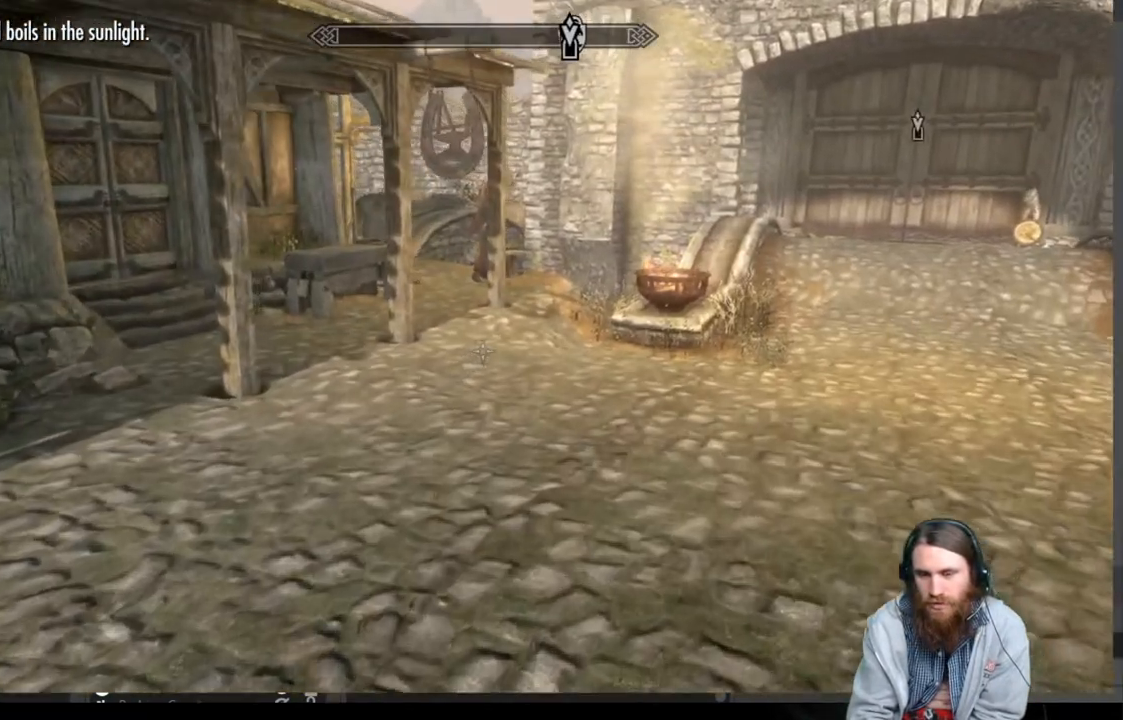
{"buttons": [], "left_stick": "up", "right_stick": "center", "events": [[50, "right_stick", "up"], [167, "right_stick", "center"], [350, "right_stick", "up"], [433, "right_stick", "center"]]}
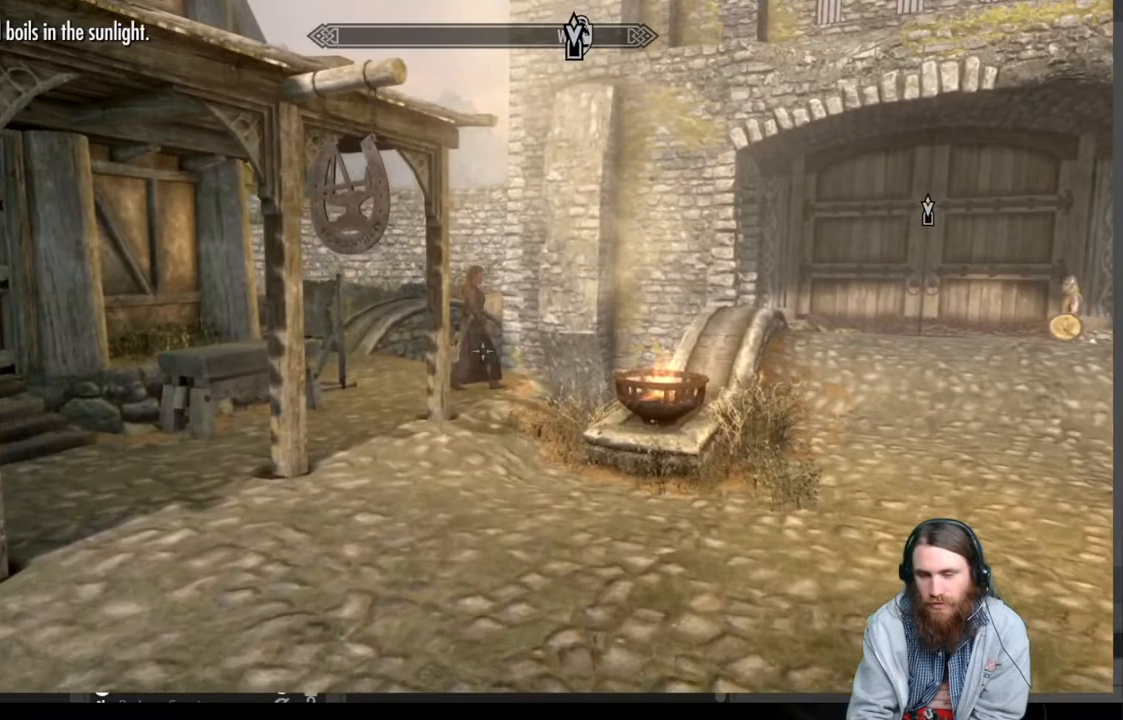
{"buttons": [], "left_stick": "up", "right_stick": "center", "events": []}
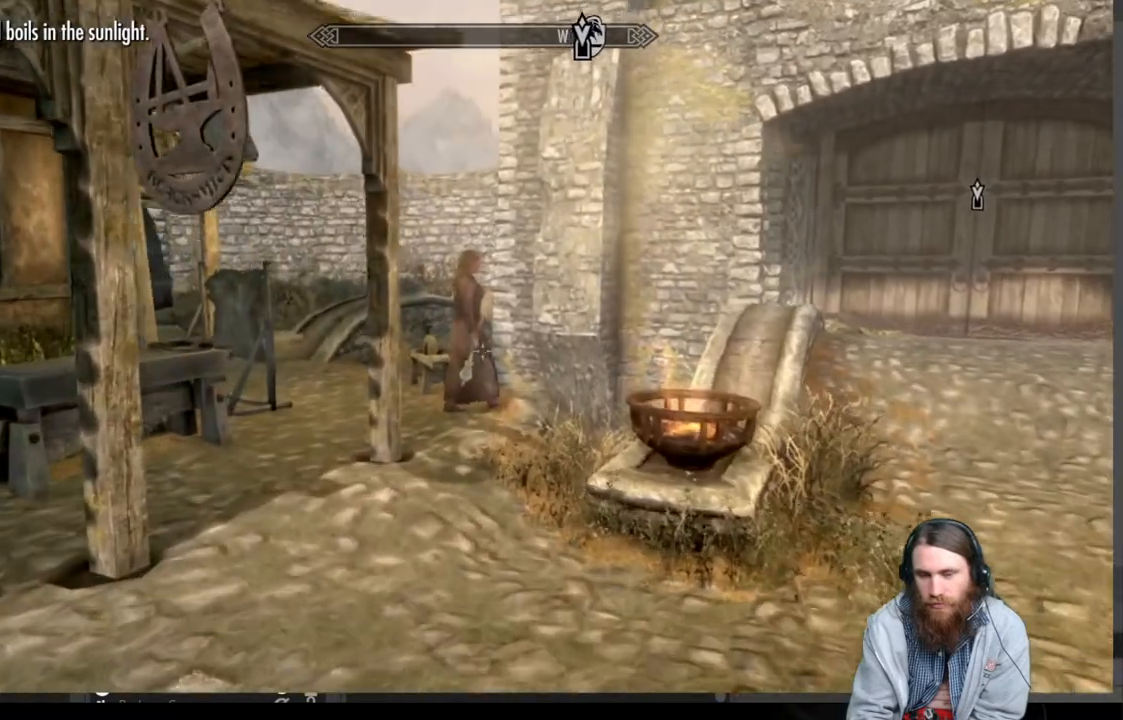
{"buttons": [], "left_stick": "center", "right_stick": "center", "events": [[267, "B", "down"], [367, "B", "up"], [400, "left_stick", "center"]]}
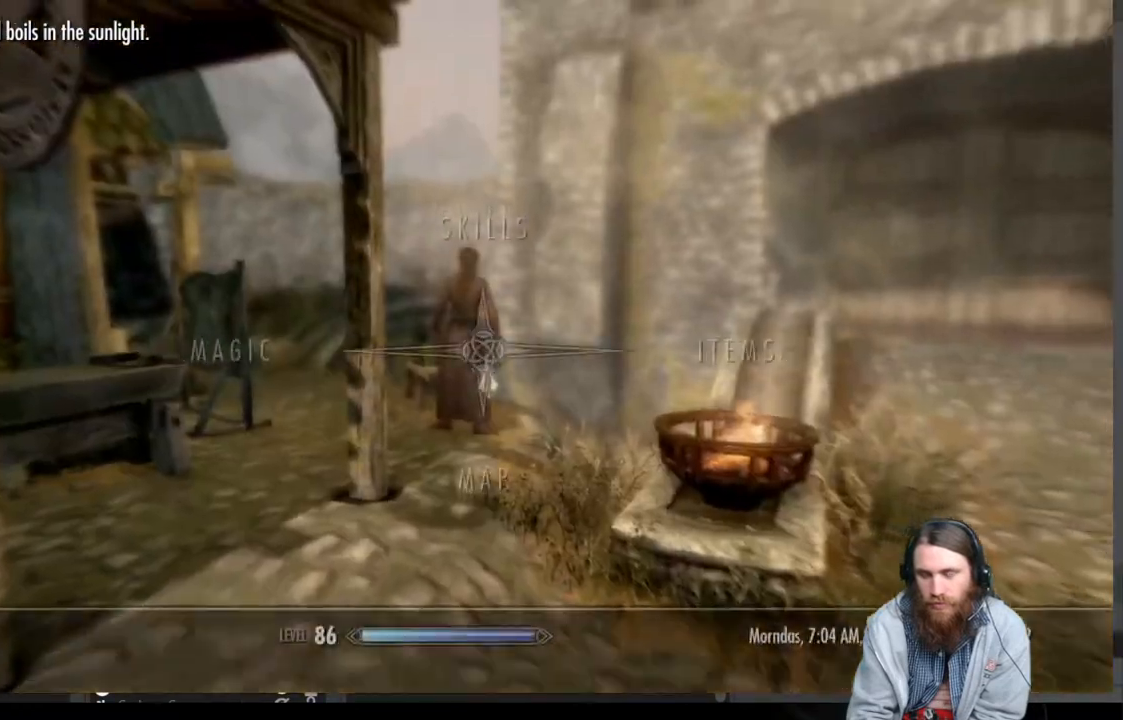
{"buttons": ["DPAD_RIGHT"], "left_stick": "center", "right_stick": "center", "events": [[433, "DPAD_RIGHT", "down"]]}